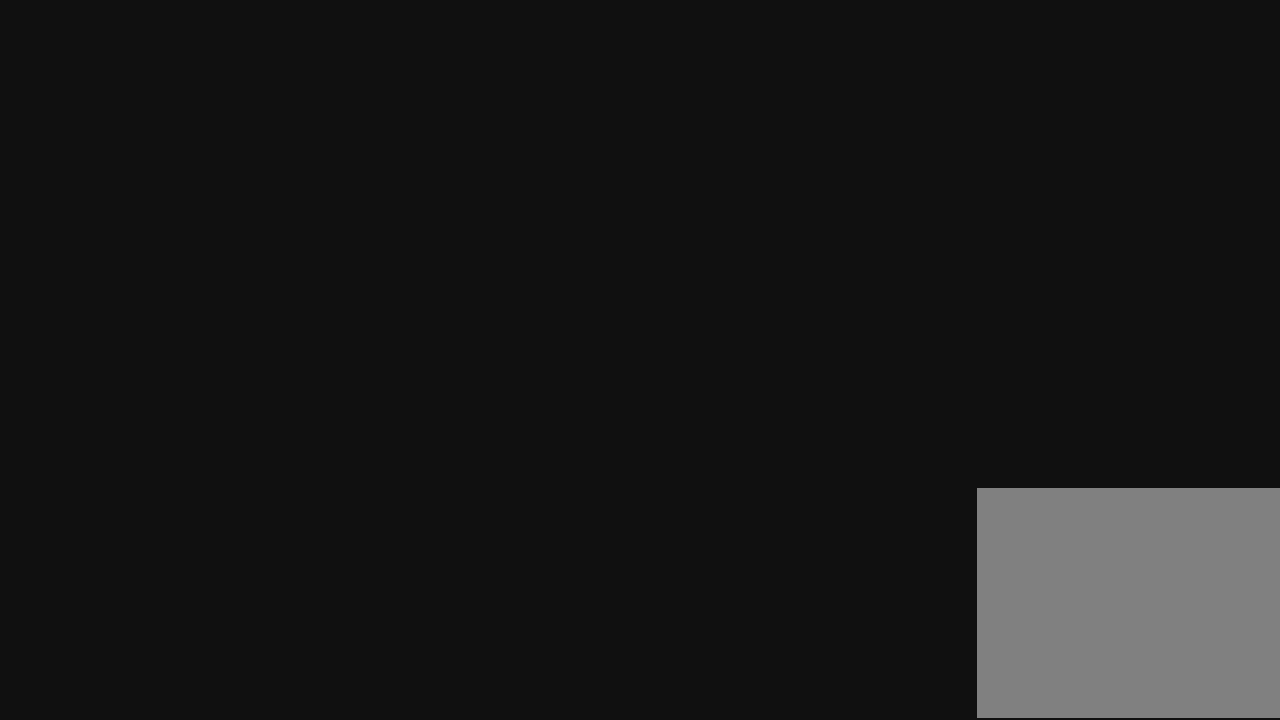
Gameplay with a controller (PlayStation layout); each line is a JSON object with the inputs held at the frame after it. "events" lists button and stick changes between this image and that frame as [ms after this image, input, new state], when the widget could be followed in between.
{"buttons": [], "left_stick": "center", "right_stick": "center", "events": [[100, "SQUARE", "down"], [217, "SQUARE", "up"], [317, "SQUARE", "down"], [417, "SQUARE", "up"]]}
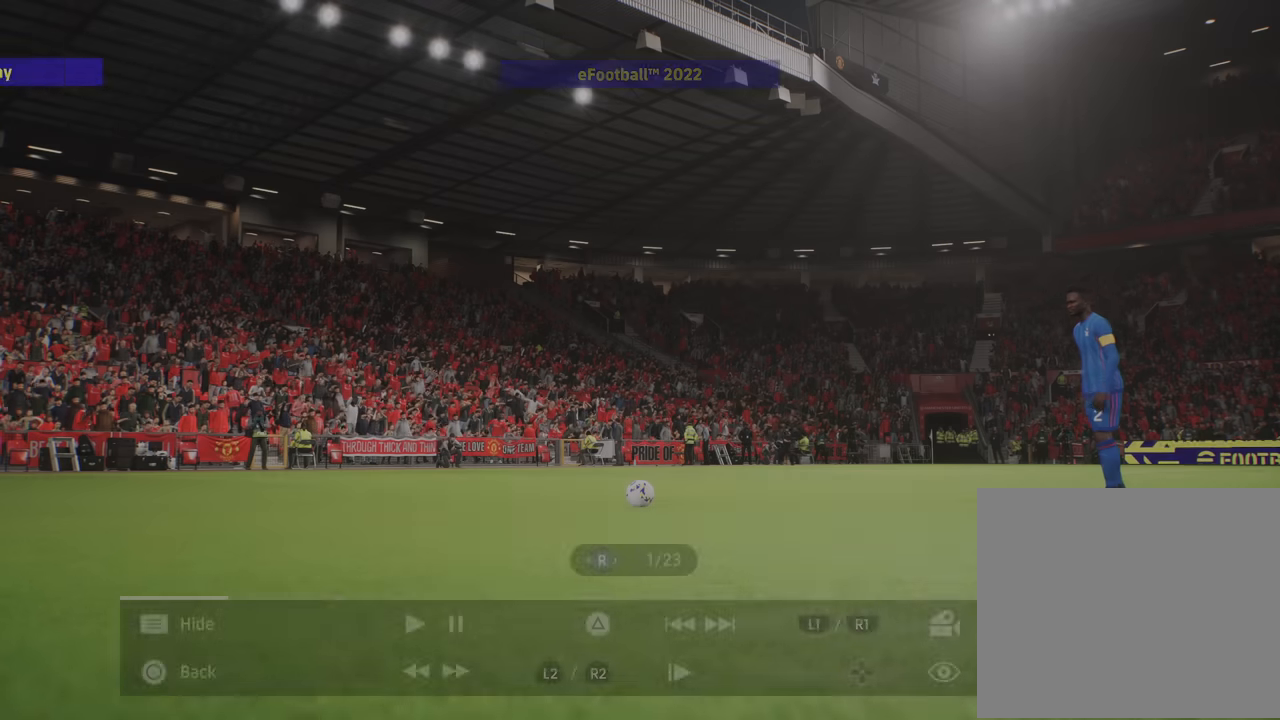
{"buttons": ["SQUARE"], "left_stick": "center", "right_stick": "center", "events": [[16, "SQUARE", "down"], [117, "SQUARE", "up"], [484, "SQUARE", "down"]]}
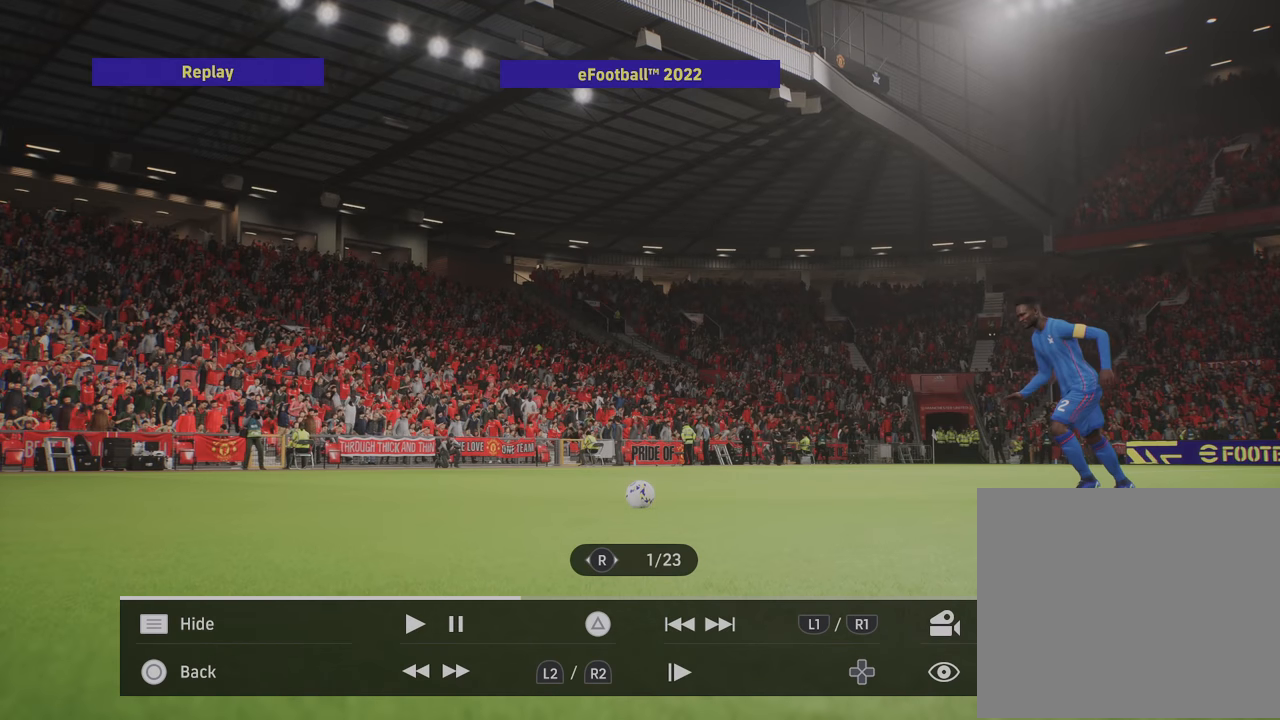
{"buttons": [], "left_stick": "center", "right_stick": "center", "events": [[100, "SQUARE", "up"]]}
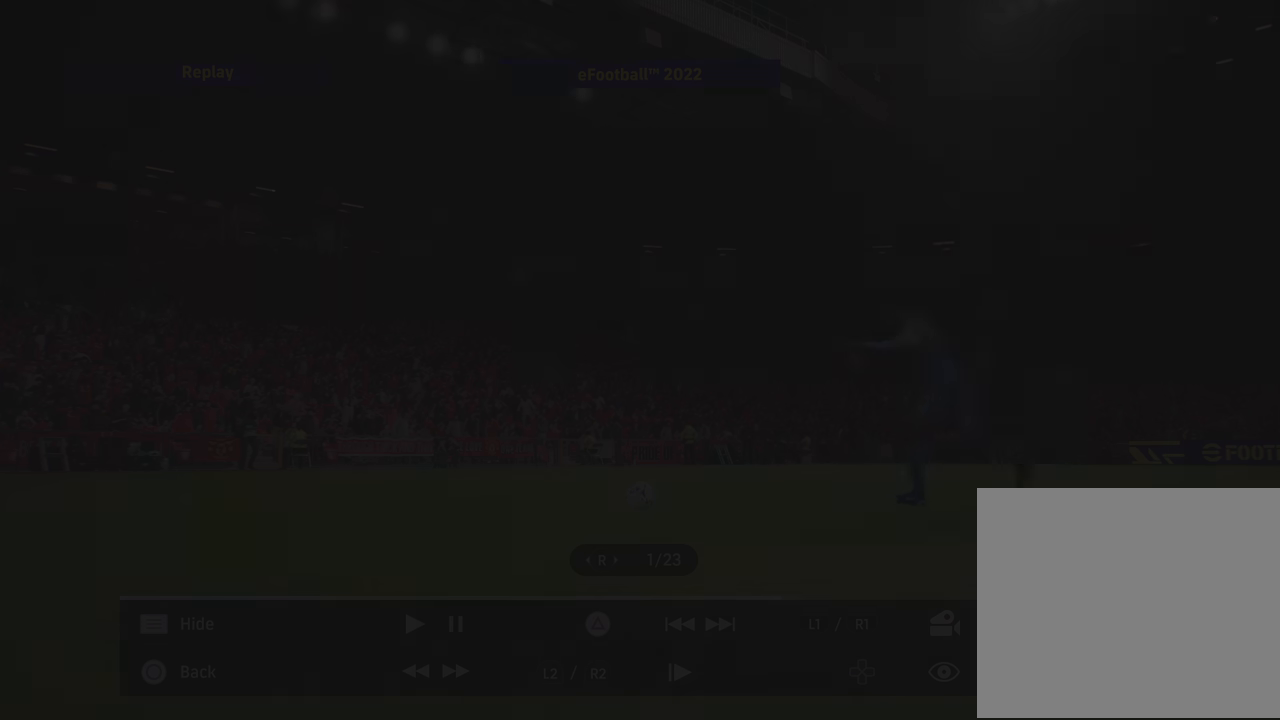
{"buttons": [], "left_stick": "center", "right_stick": "center", "events": []}
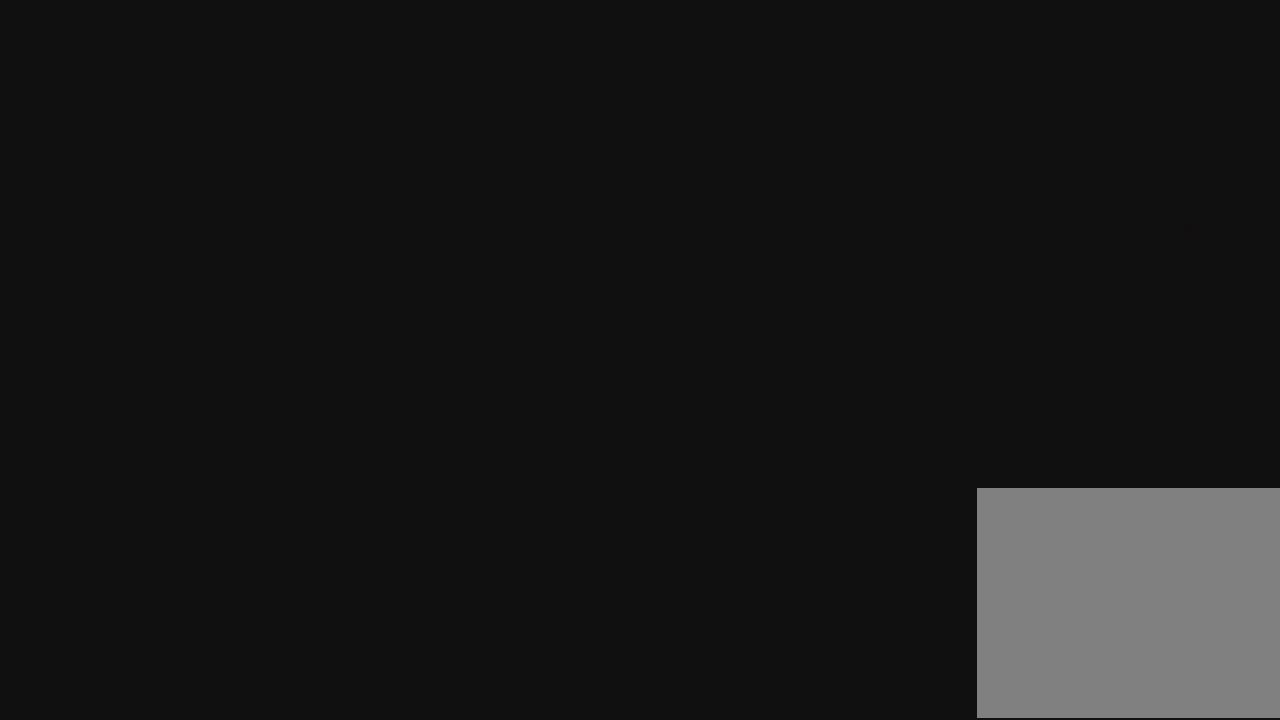
{"buttons": ["TRIANGLE"], "left_stick": "center", "right_stick": "center", "events": [[217, "TRIANGLE", "down"], [334, "TRIANGLE", "up"], [417, "TRIANGLE", "down"]]}
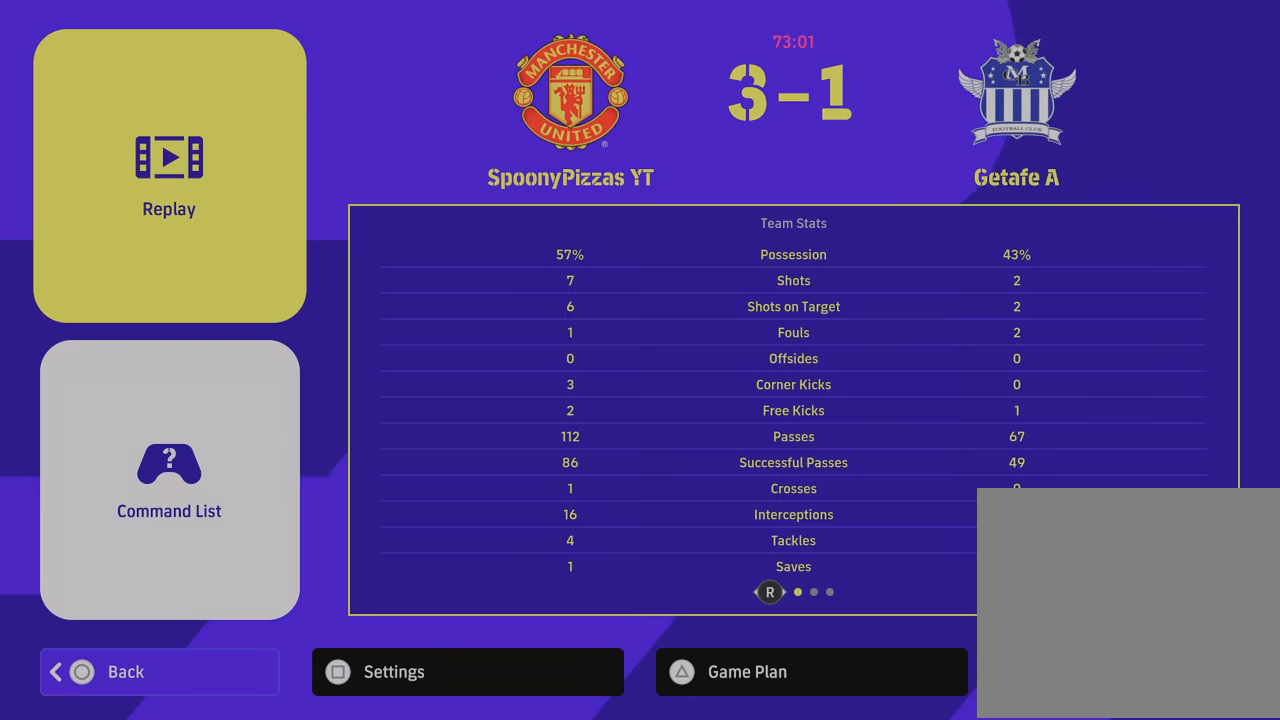
{"buttons": [], "left_stick": "center", "right_stick": "center", "events": [[33, "TRIANGLE", "up"], [117, "TRIANGLE", "down"], [233, "TRIANGLE", "up"]]}
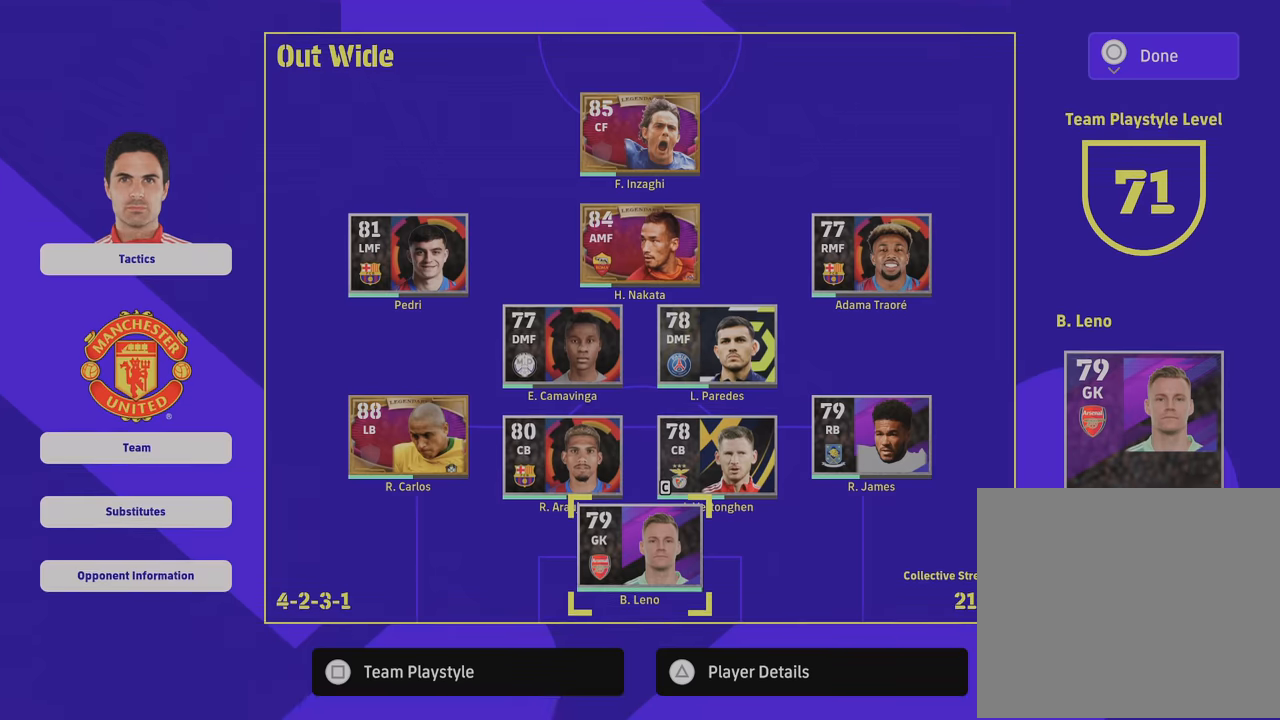
{"buttons": [], "left_stick": "down", "right_stick": "center", "events": [[468, "left_stick", "down"]]}
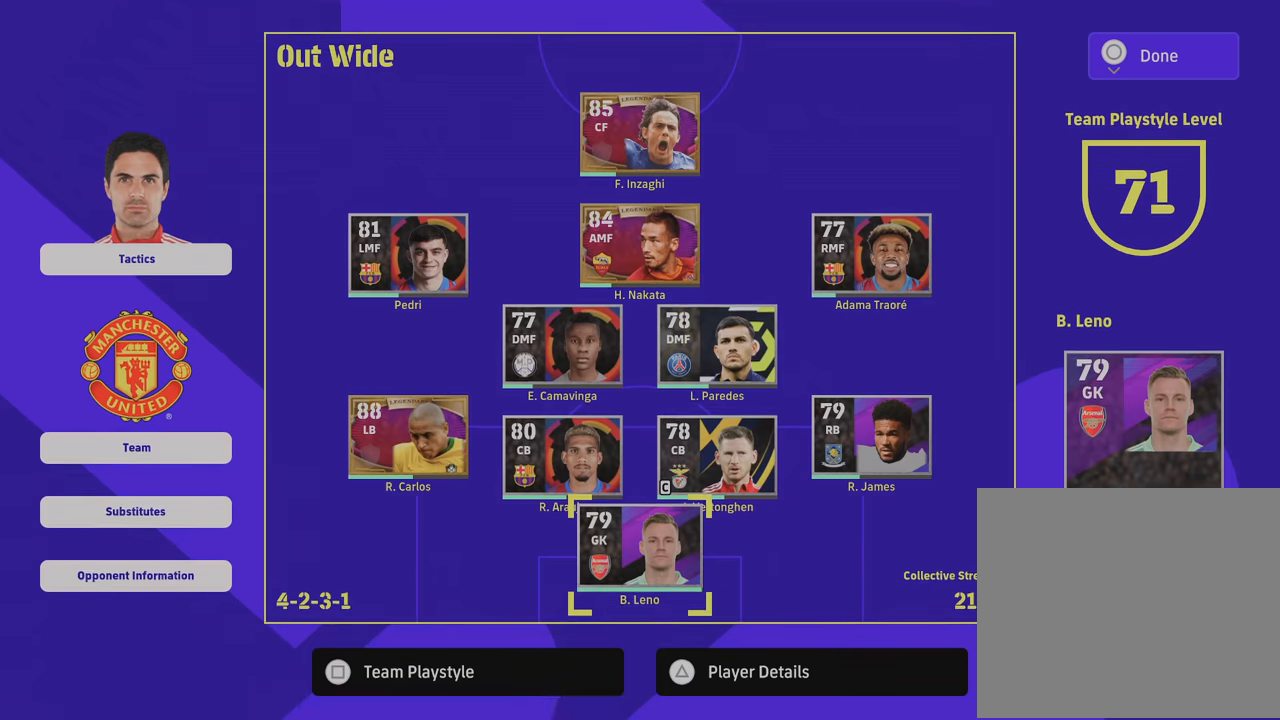
{"buttons": [], "left_stick": "center", "right_stick": "center", "events": [[100, "left_stick", "center"]]}
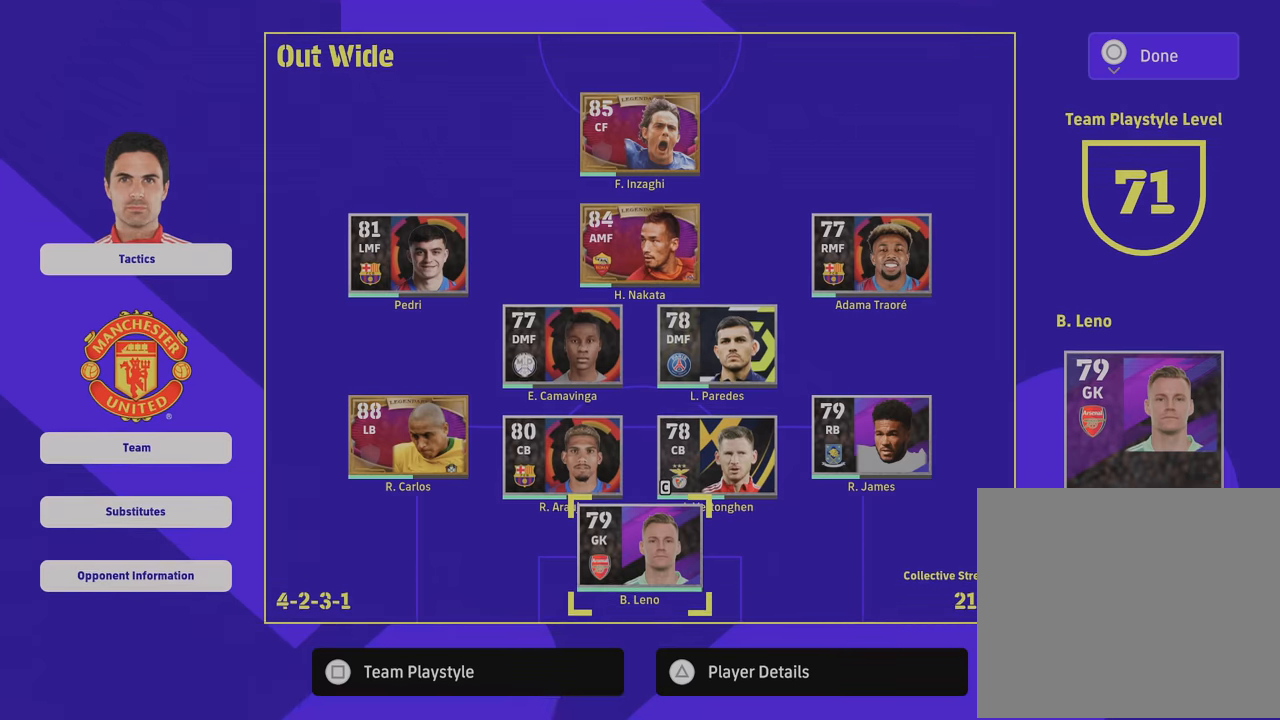
{"buttons": [], "left_stick": "center", "right_stick": "center", "events": [[151, "left_stick", "up-left"], [217, "left_stick", "left"], [334, "left_stick", "center"]]}
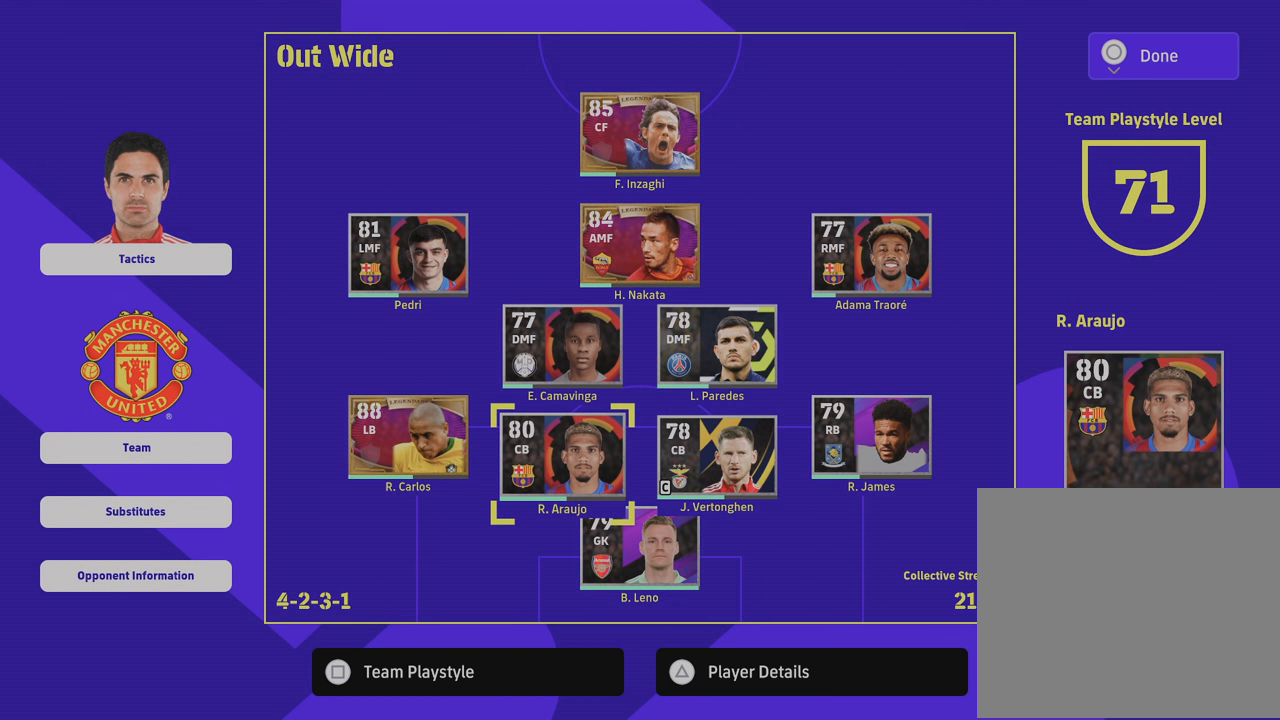
{"buttons": [], "left_stick": "up-right", "right_stick": "center", "events": [[133, "left_stick", "up"], [250, "left_stick", "center"], [450, "left_stick", "up-right"]]}
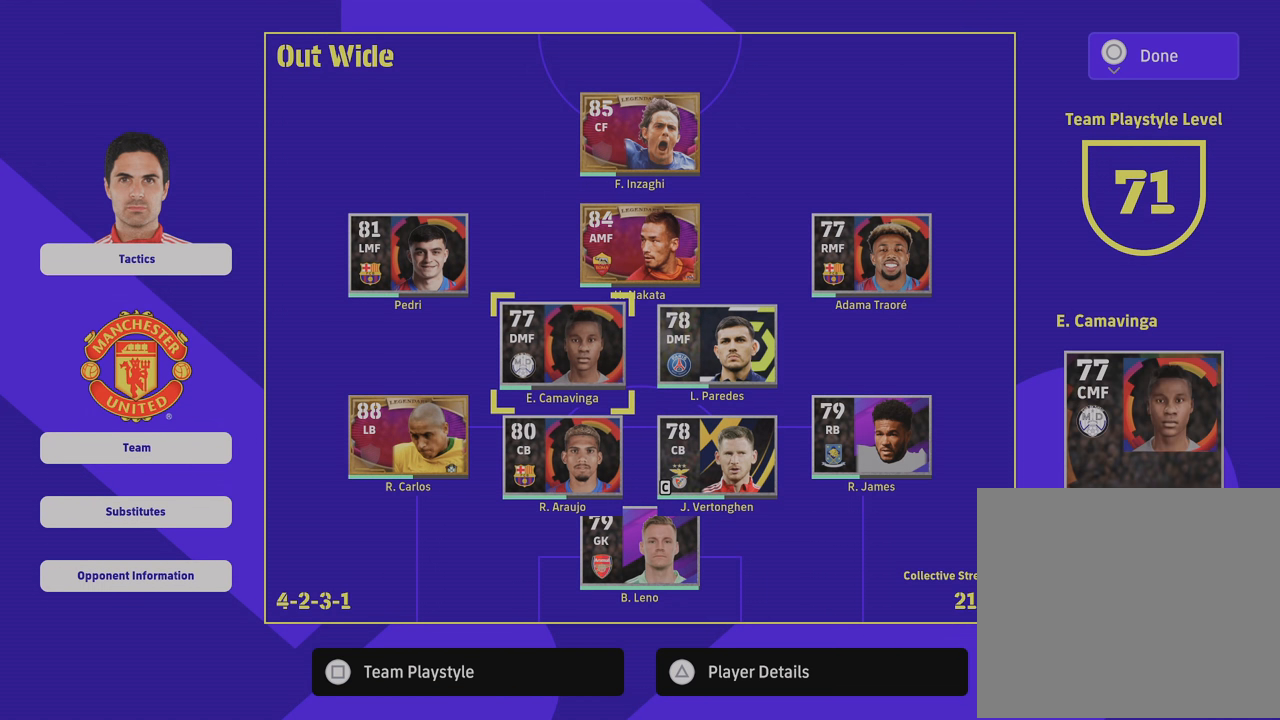
{"buttons": [], "left_stick": "right", "right_stick": "center", "events": [[84, "left_stick", "center"], [418, "left_stick", "right"]]}
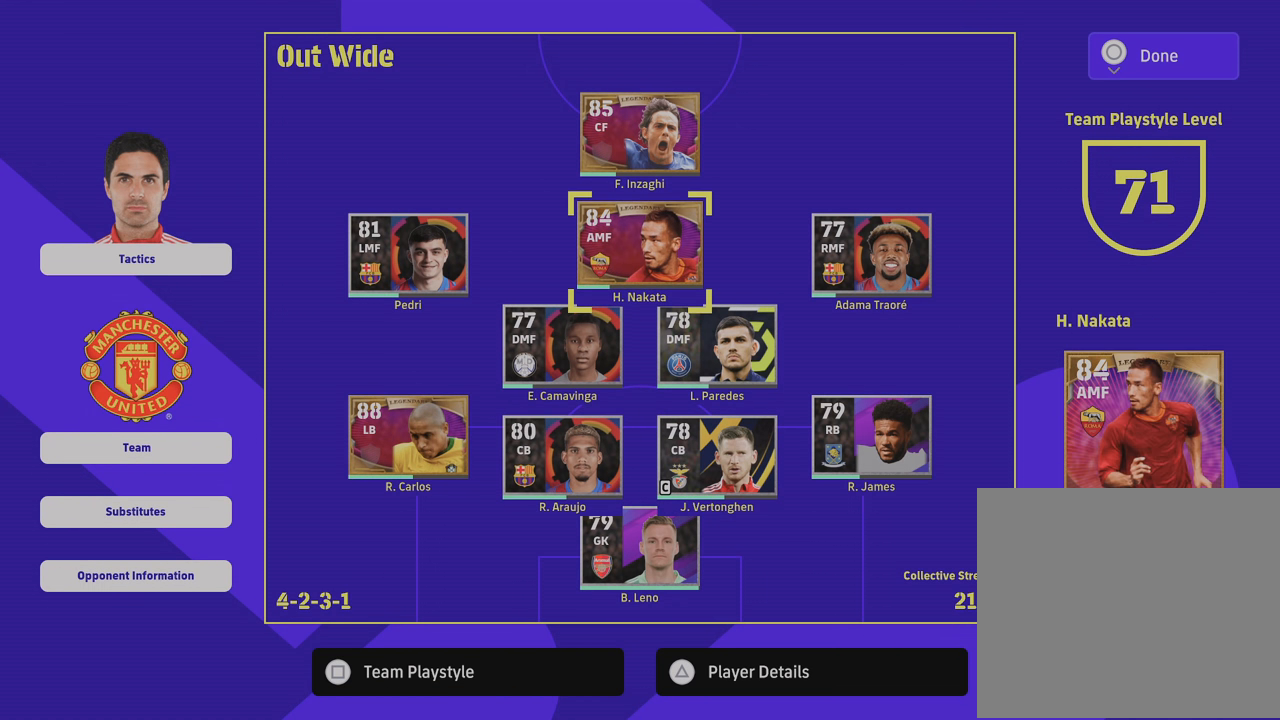
{"buttons": [], "left_stick": "center", "right_stick": "center", "events": [[50, "left_stick", "center"], [350, "left_stick", "up-right"], [500, "left_stick", "center"]]}
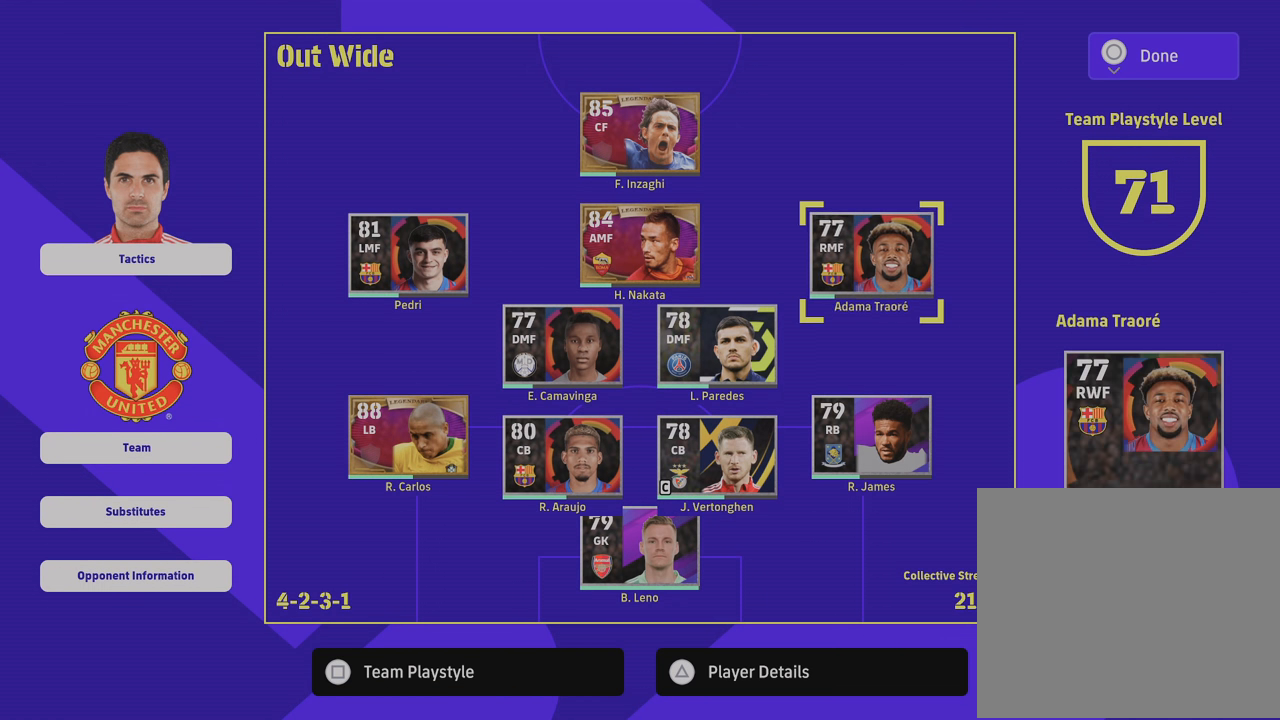
{"buttons": [], "left_stick": "center", "right_stick": "center", "events": [[284, "left_stick", "left"], [468, "left_stick", "center"]]}
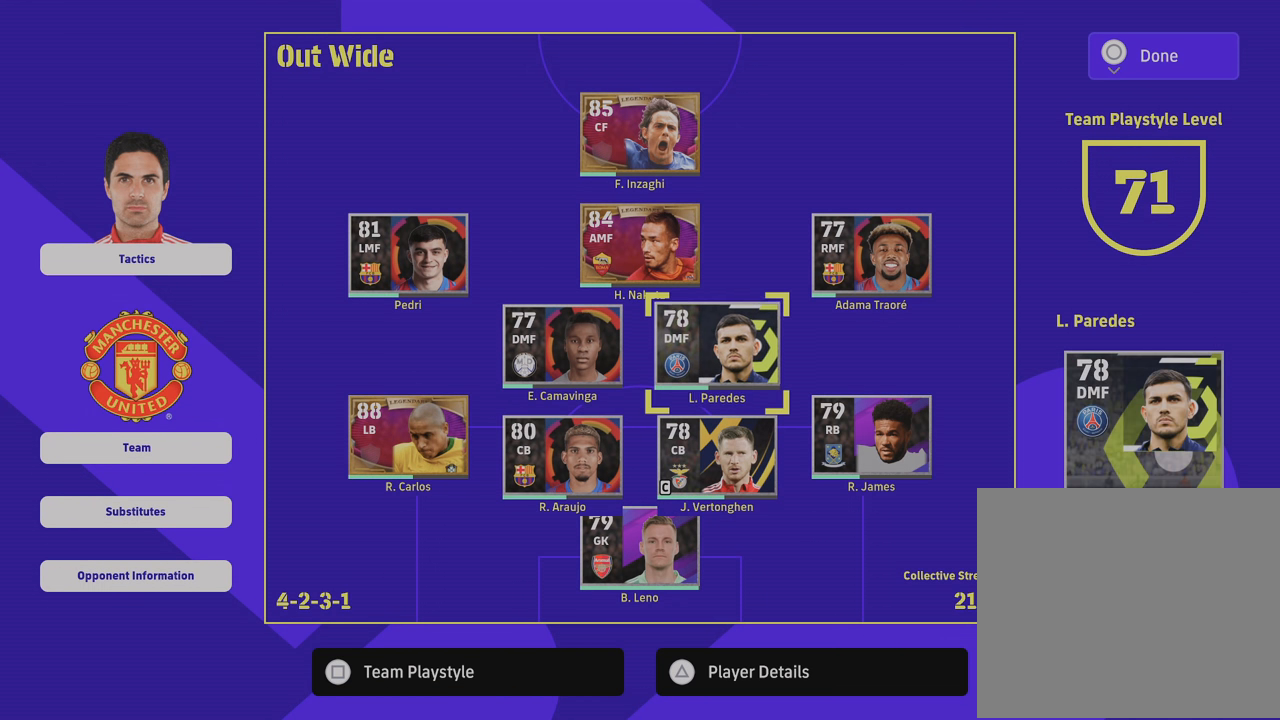
{"buttons": [], "left_stick": "left", "right_stick": "center", "events": [[33, "left_stick", "left"], [100, "CIRCLE", "down"], [183, "left_stick", "center"], [250, "CIRCLE", "up"], [467, "left_stick", "left"]]}
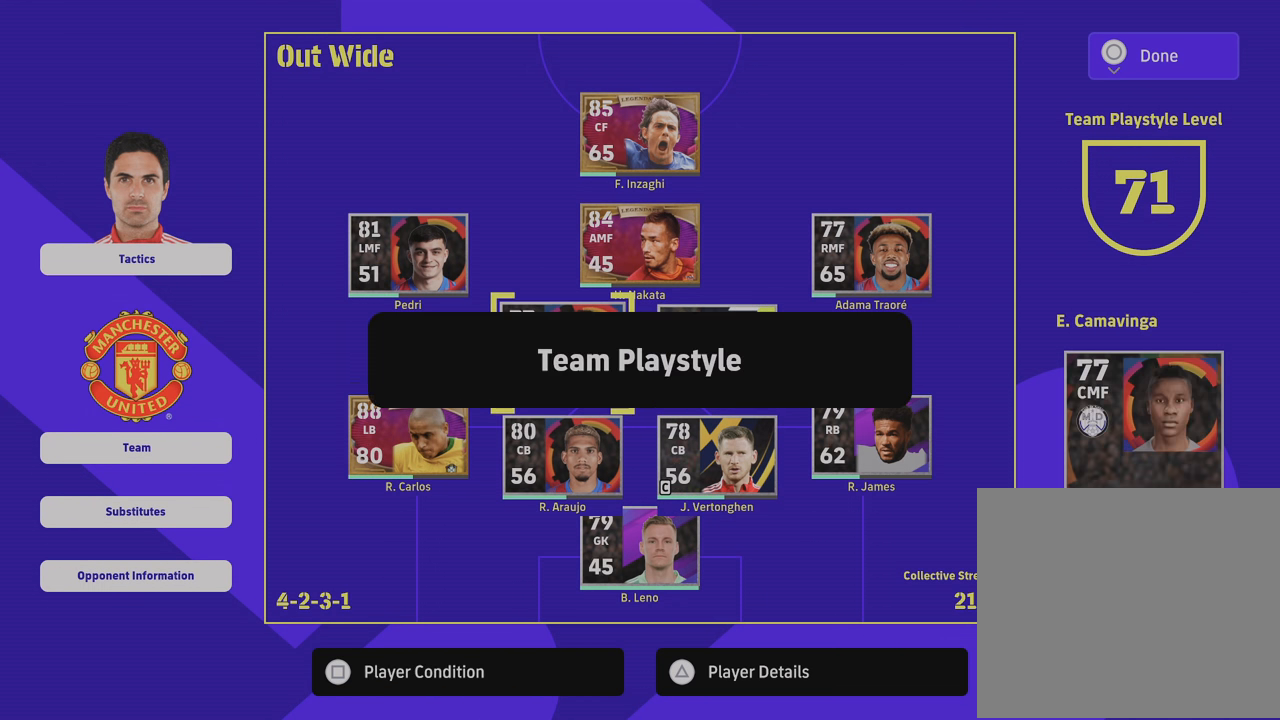
{"buttons": [], "left_stick": "left", "right_stick": "center", "events": [[134, "left_stick", "center"], [418, "left_stick", "left"]]}
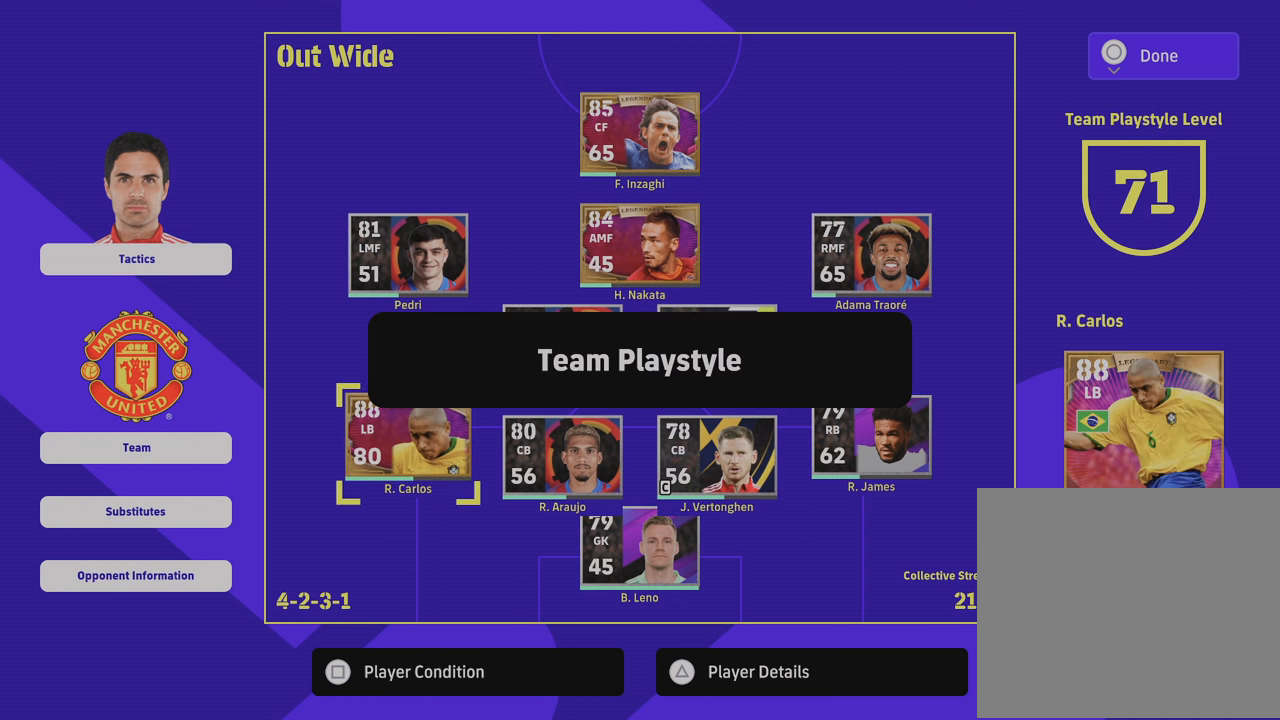
{"buttons": [], "left_stick": "down", "right_stick": "center", "events": [[100, "left_stick", "center"], [183, "left_stick", "left"], [334, "left_stick", "center"], [400, "left_stick", "down"]]}
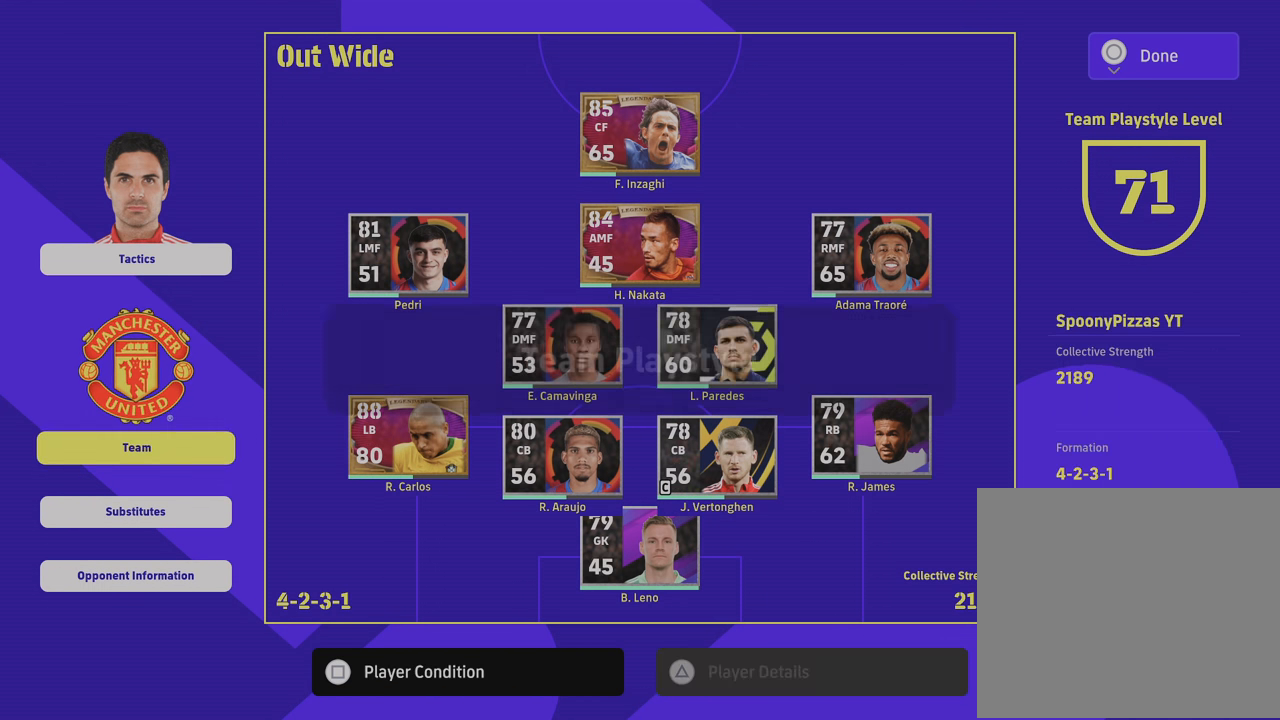
{"buttons": [], "left_stick": "center", "right_stick": "center", "events": [[17, "left_stick", "center"], [151, "CROSS", "down"], [284, "CROSS", "up"]]}
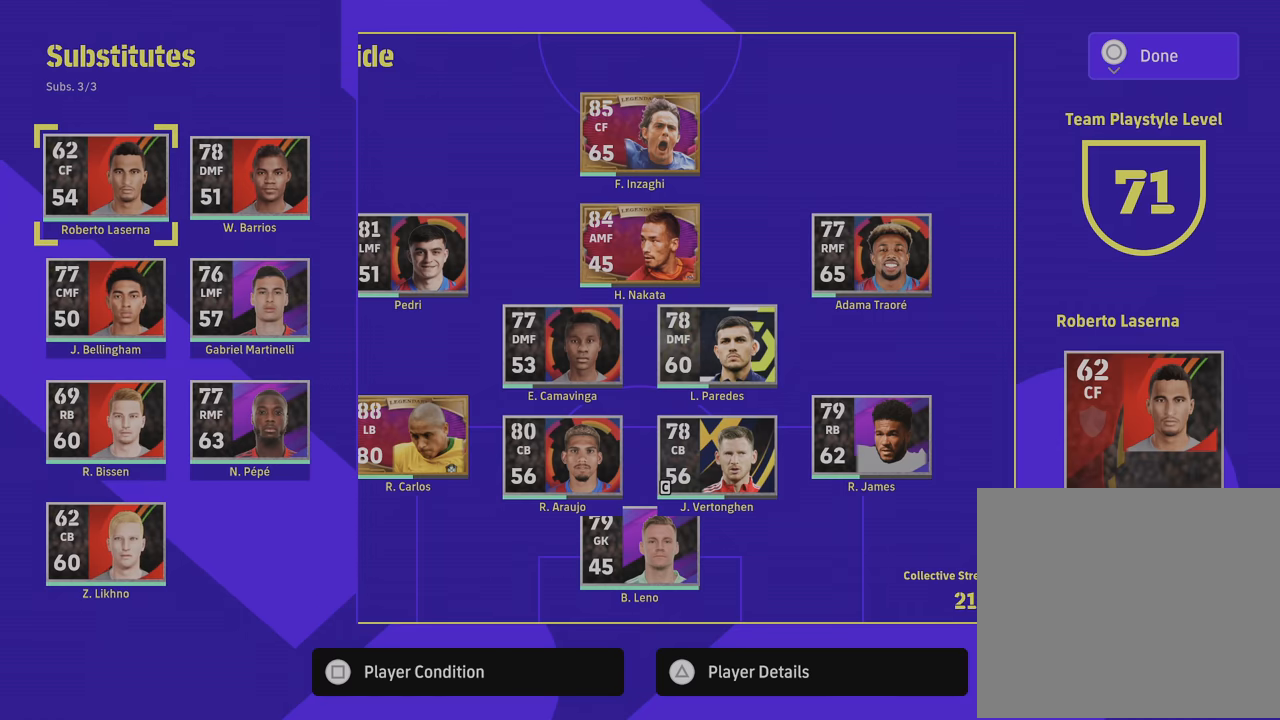
{"buttons": [], "left_stick": "center", "right_stick": "center", "events": [[201, "left_stick", "down"], [384, "left_stick", "center"]]}
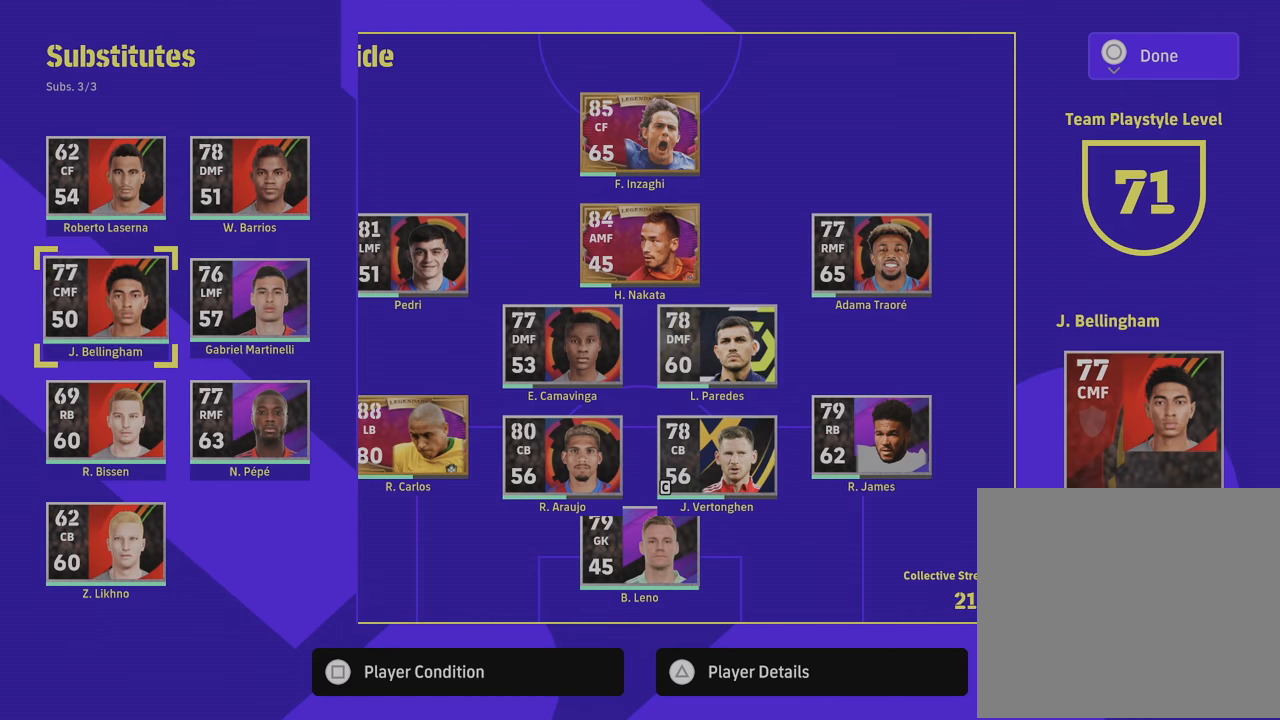
{"buttons": [], "left_stick": "right", "right_stick": "center", "events": [[367, "left_stick", "right"]]}
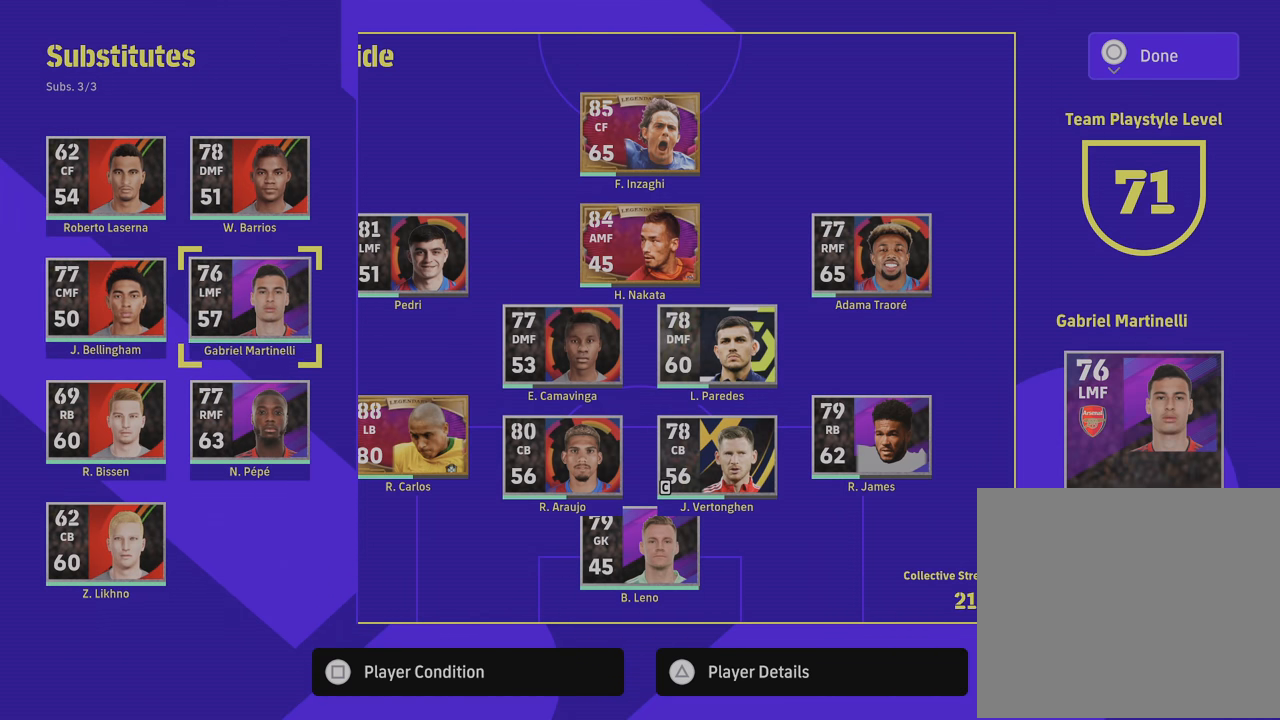
{"buttons": [], "left_stick": "center", "right_stick": "center", "events": [[33, "left_stick", "center"], [183, "R2", "down"], [417, "R2", "up"]]}
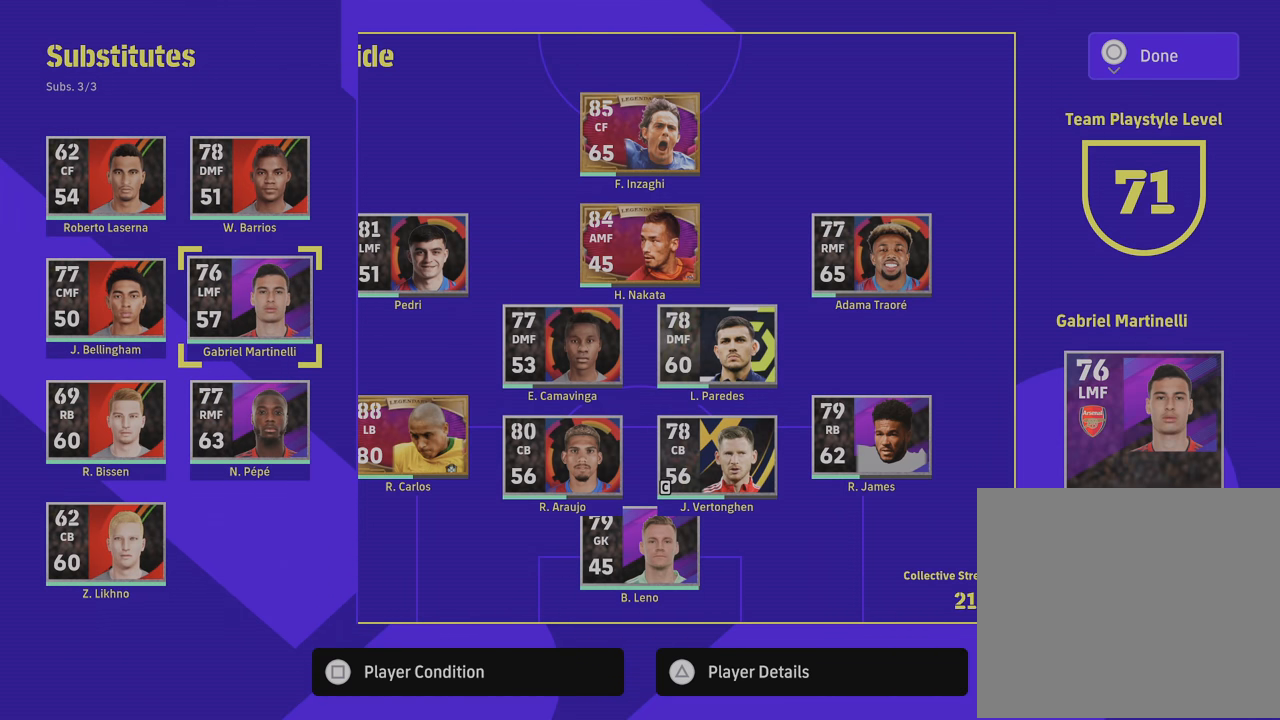
{"buttons": [], "left_stick": "center", "right_stick": "center", "events": [[117, "CIRCLE", "down"], [250, "CIRCLE", "up"]]}
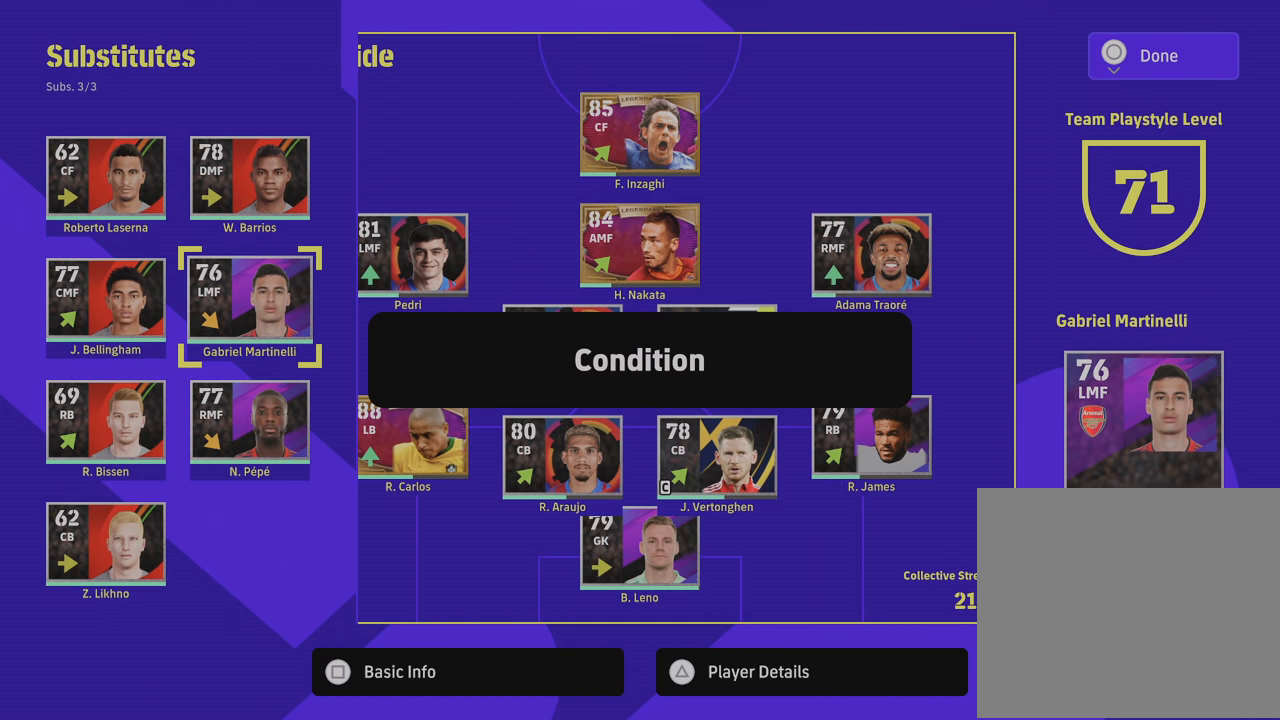
{"buttons": [], "left_stick": "center", "right_stick": "center", "events": [[333, "left_stick", "right"], [450, "left_stick", "center"]]}
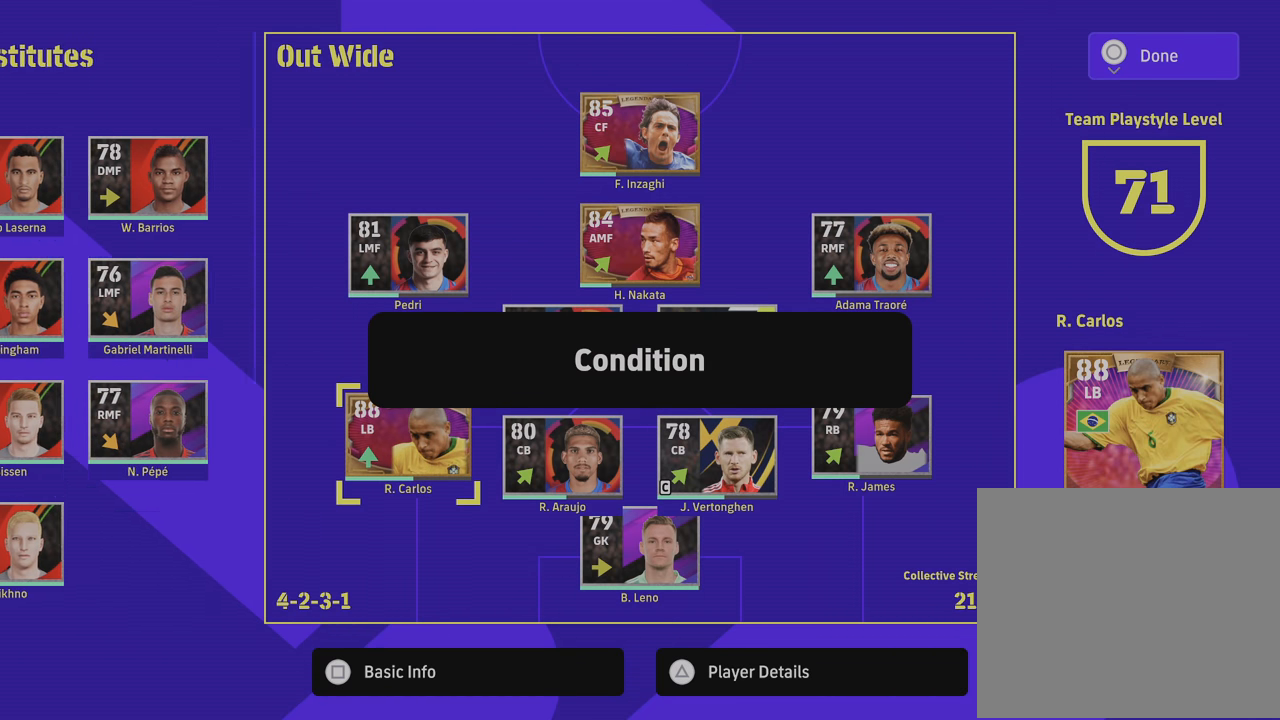
{"buttons": [], "left_stick": "center", "right_stick": "center", "events": [[167, "left_stick", "left"], [351, "left_stick", "center"]]}
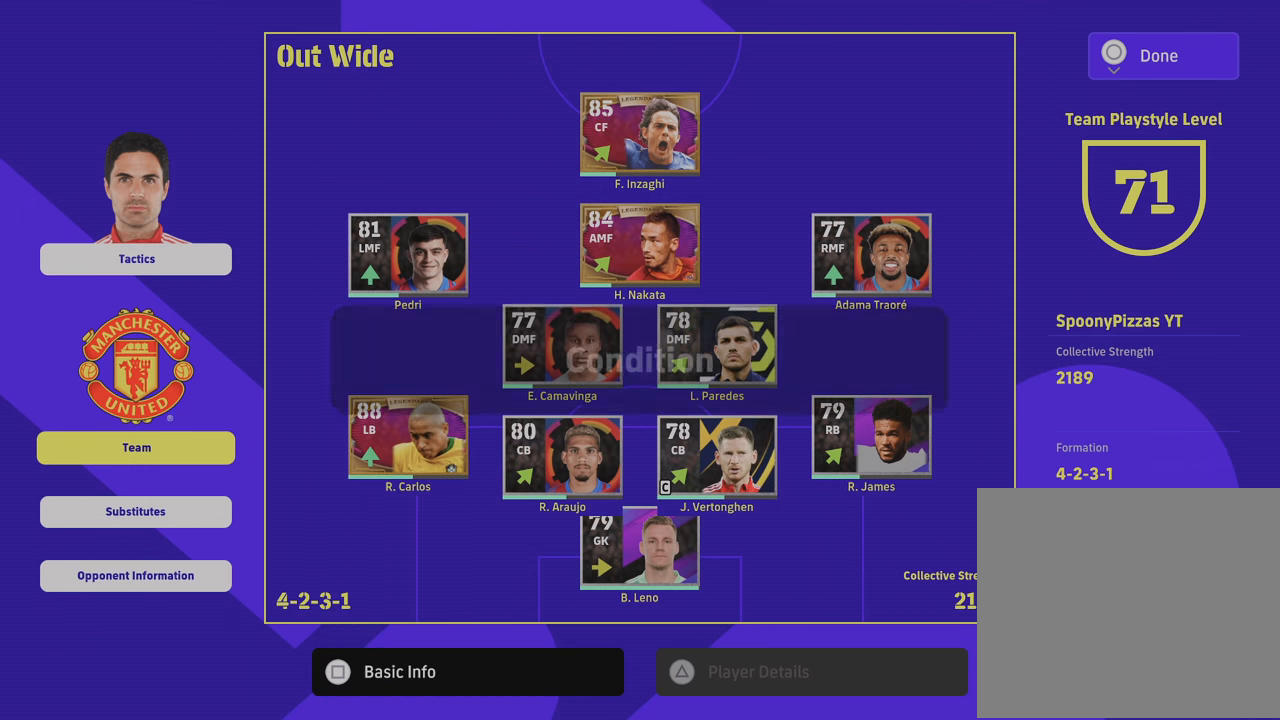
{"buttons": ["CROSS"], "left_stick": "center", "right_stick": "center", "events": [[250, "left_stick", "down"], [417, "left_stick", "center"], [450, "CROSS", "down"]]}
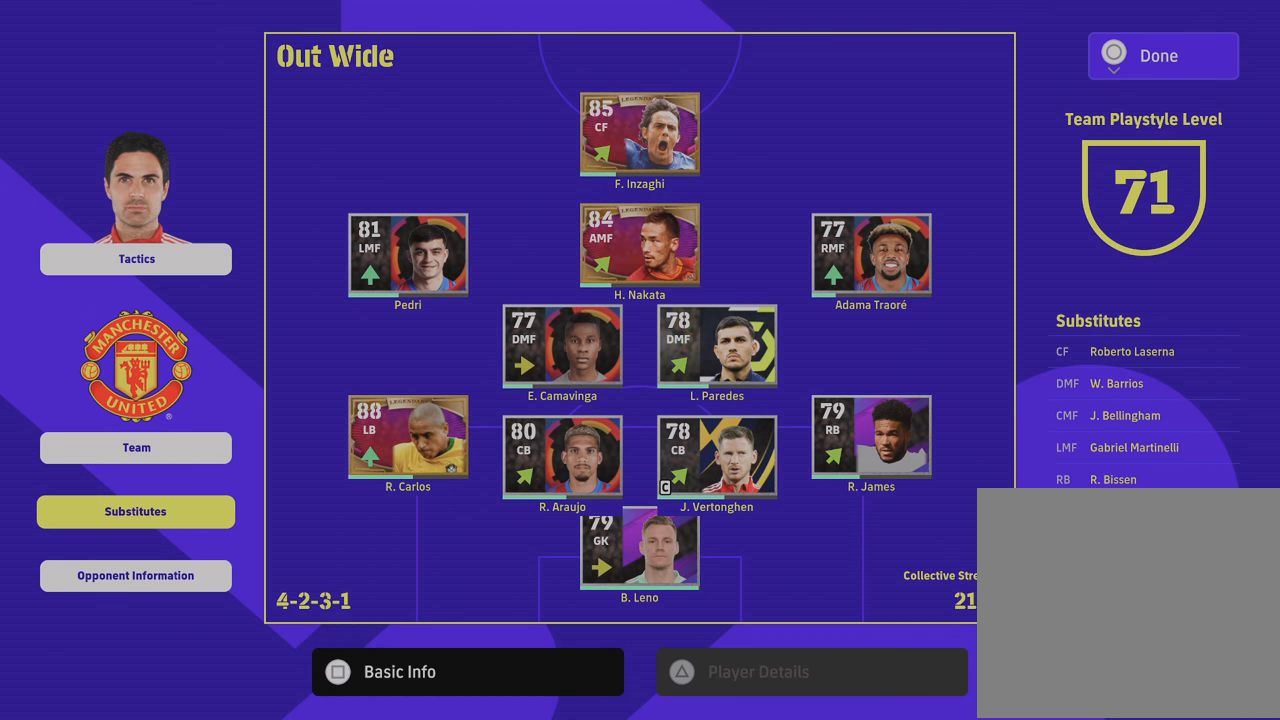
{"buttons": [], "left_stick": "down", "right_stick": "center", "events": [[100, "CROSS", "up"], [434, "left_stick", "down"]]}
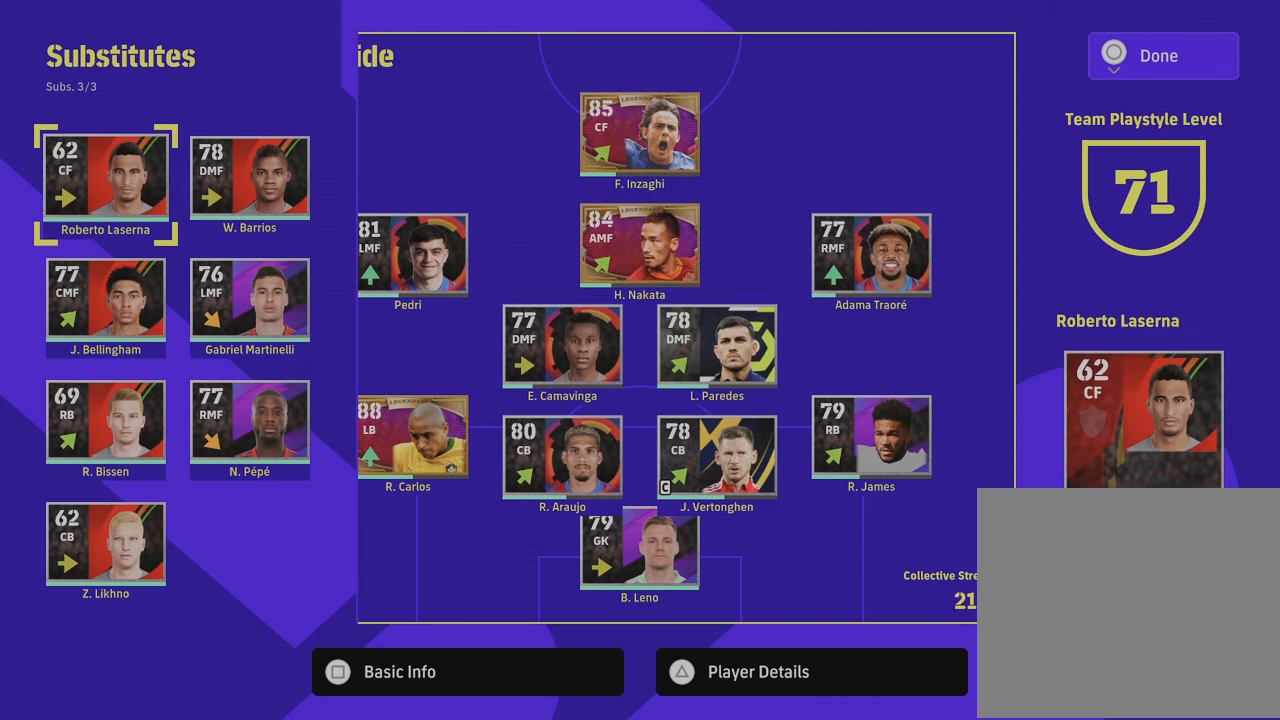
{"buttons": [], "left_stick": "center", "right_stick": "center", "events": [[117, "left_stick", "center"], [367, "left_stick", "right"], [484, "left_stick", "center"]]}
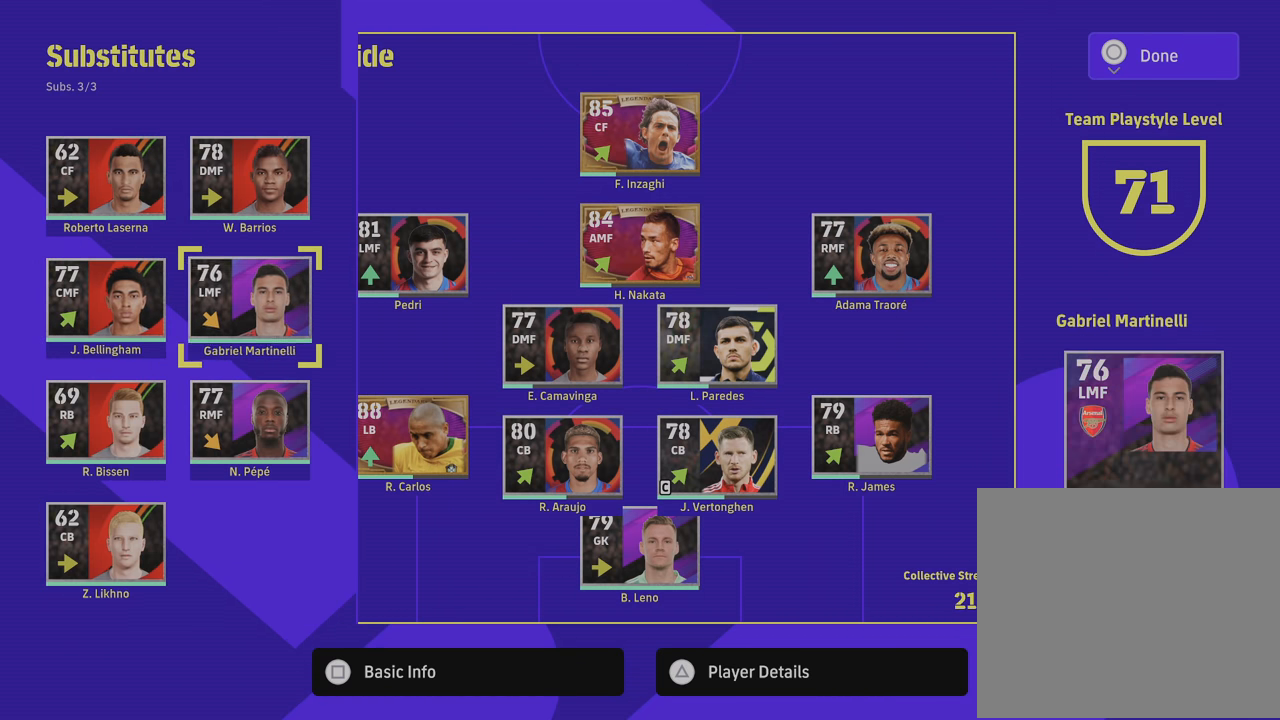
{"buttons": [], "left_stick": "center", "right_stick": "center", "events": [[134, "left_stick", "left"], [267, "left_stick", "center"]]}
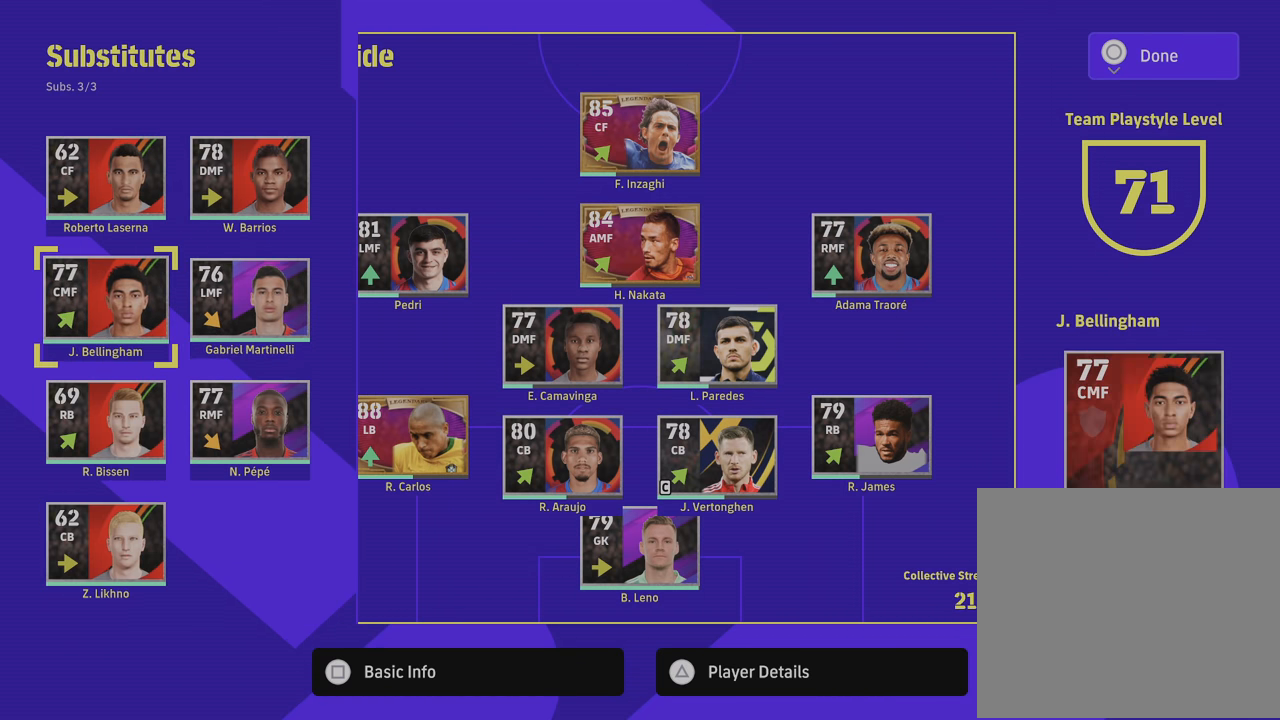
{"buttons": [], "left_stick": "center", "right_stick": "center", "events": []}
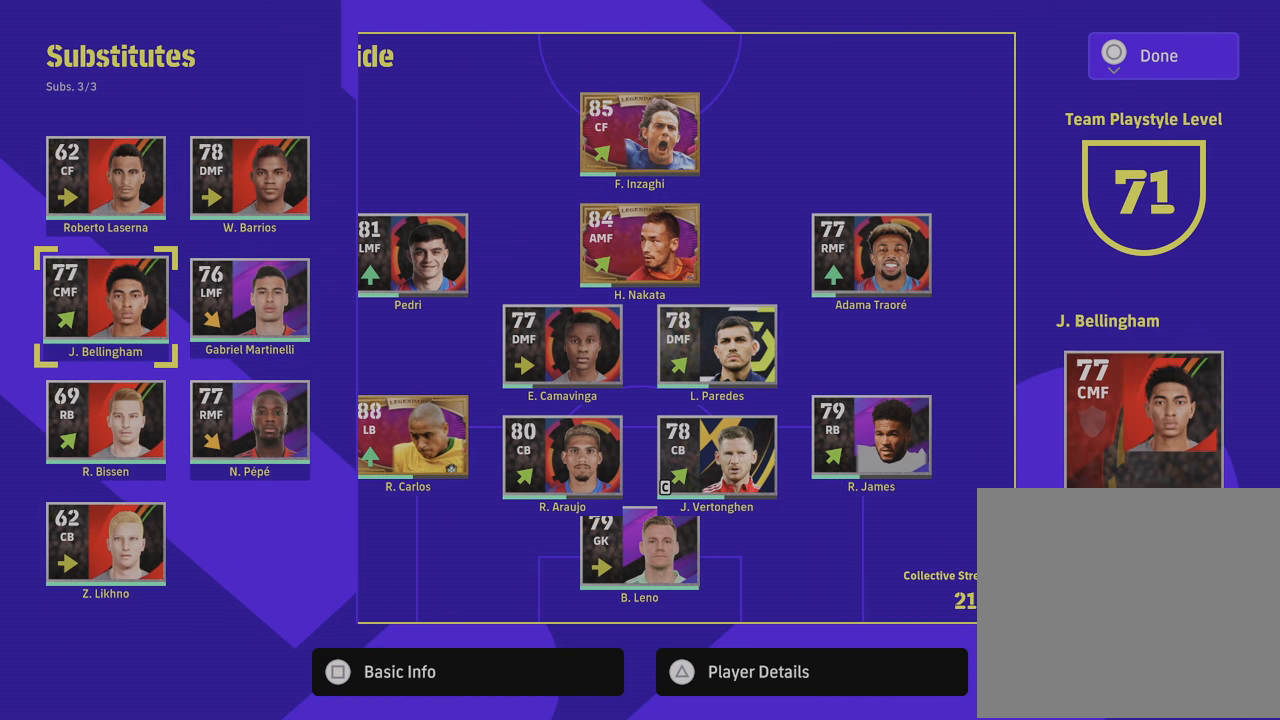
{"buttons": [], "left_stick": "right", "right_stick": "center", "events": [[284, "CROSS", "down"], [401, "CROSS", "up"], [451, "left_stick", "right"]]}